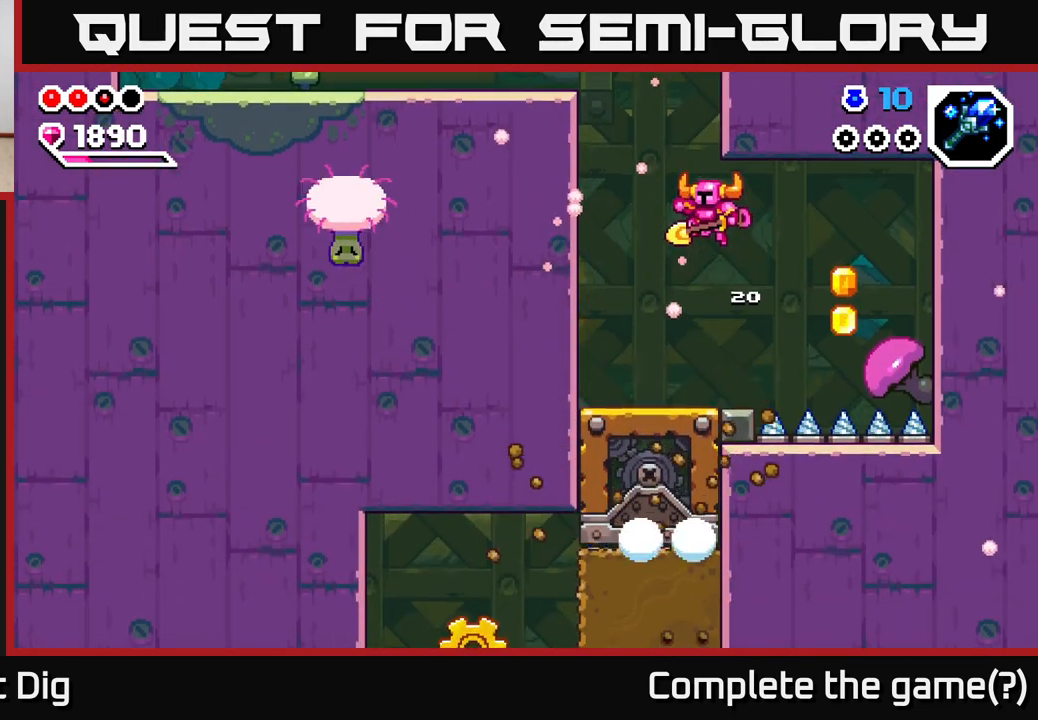
Gameplay with a controller (Xbox layout); each line is a JSON object with the inputs held at the frame after it (dt_ms = milliseconds from this image to that frame). "events" lists button and stick changes between this image and that frame as [ms after this image, input, new state], when the widget could be followed in between.
{"dt_ms": 500, "buttons": ["A"], "left_stick": "right", "right_stick": "center", "events": [[283, "left_stick", "right"], [417, "A", "down"]]}
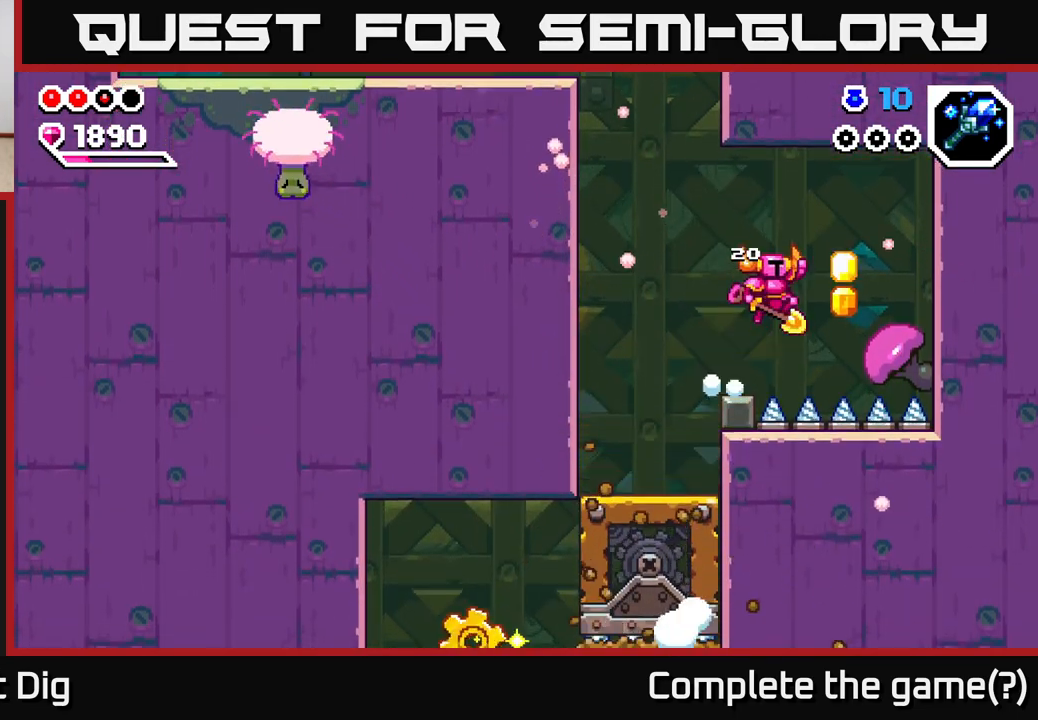
{"dt_ms": 500, "buttons": ["A"], "left_stick": "left", "right_stick": "center", "events": [[83, "A", "up"], [467, "A", "down"], [467, "left_stick", "left"]]}
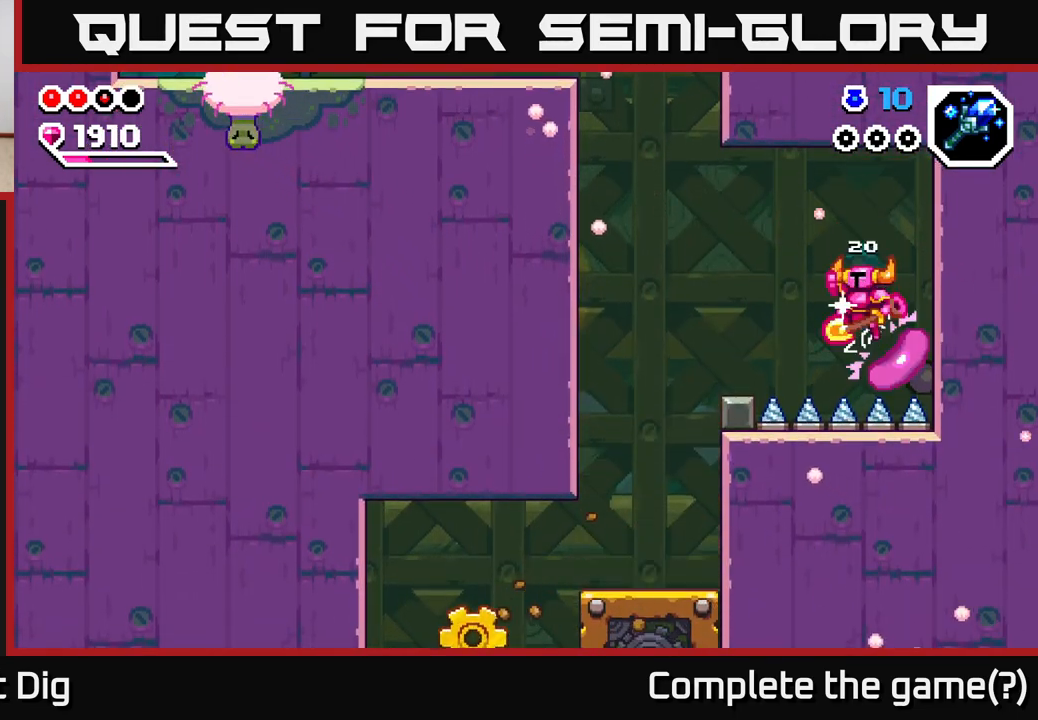
{"dt_ms": 500, "buttons": [], "left_stick": "down-left", "right_stick": "center", "events": [[117, "A", "up"], [483, "left_stick", "down-left"]]}
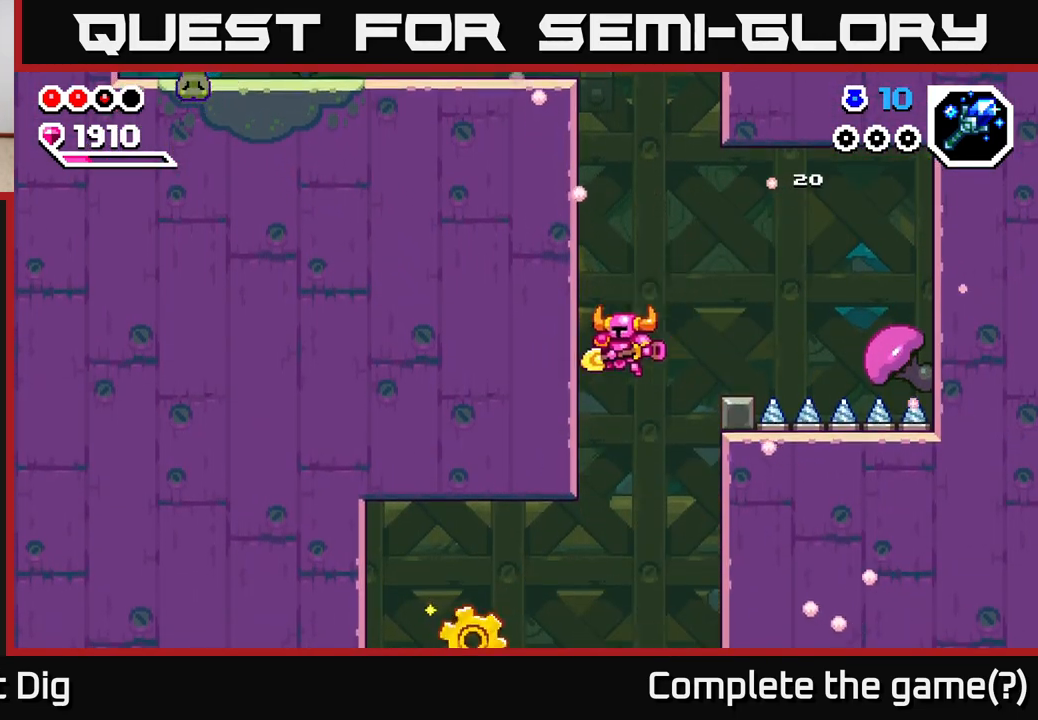
{"dt_ms": 500, "buttons": [], "left_stick": "left", "right_stick": "center", "events": [[17, "left_stick", "down"], [200, "left_stick", "down-right"], [333, "left_stick", "down"], [467, "left_stick", "left"]]}
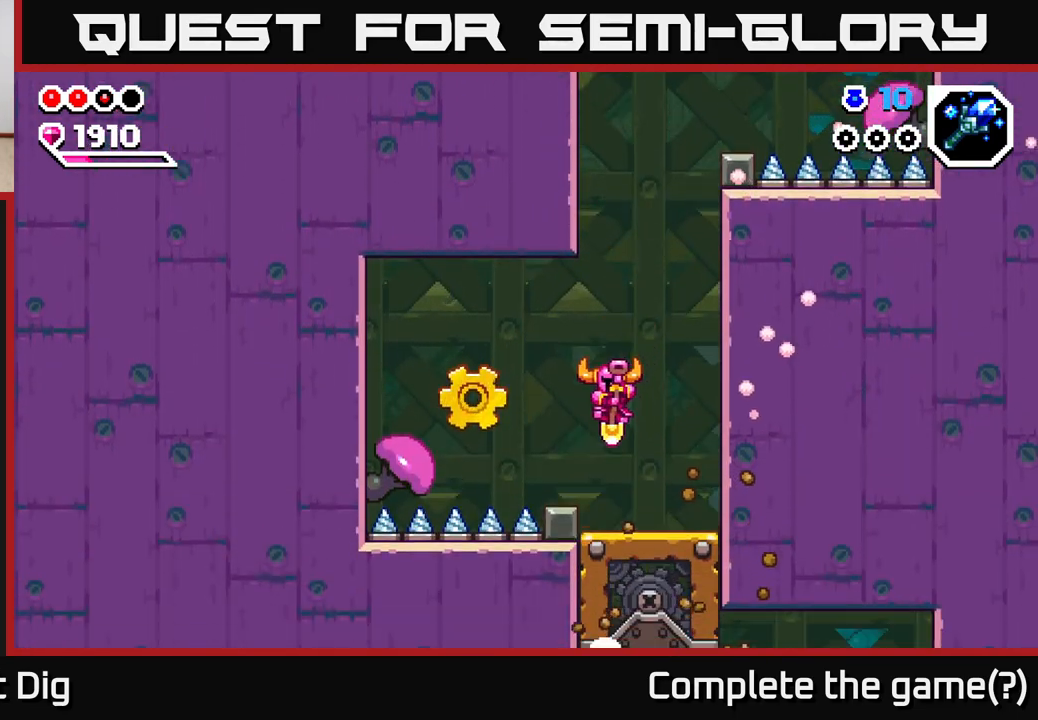
{"dt_ms": 500, "buttons": ["A"], "left_stick": "left", "right_stick": "center", "events": [[100, "left_stick", "down-right"], [250, "A", "down"], [267, "left_stick", "left"]]}
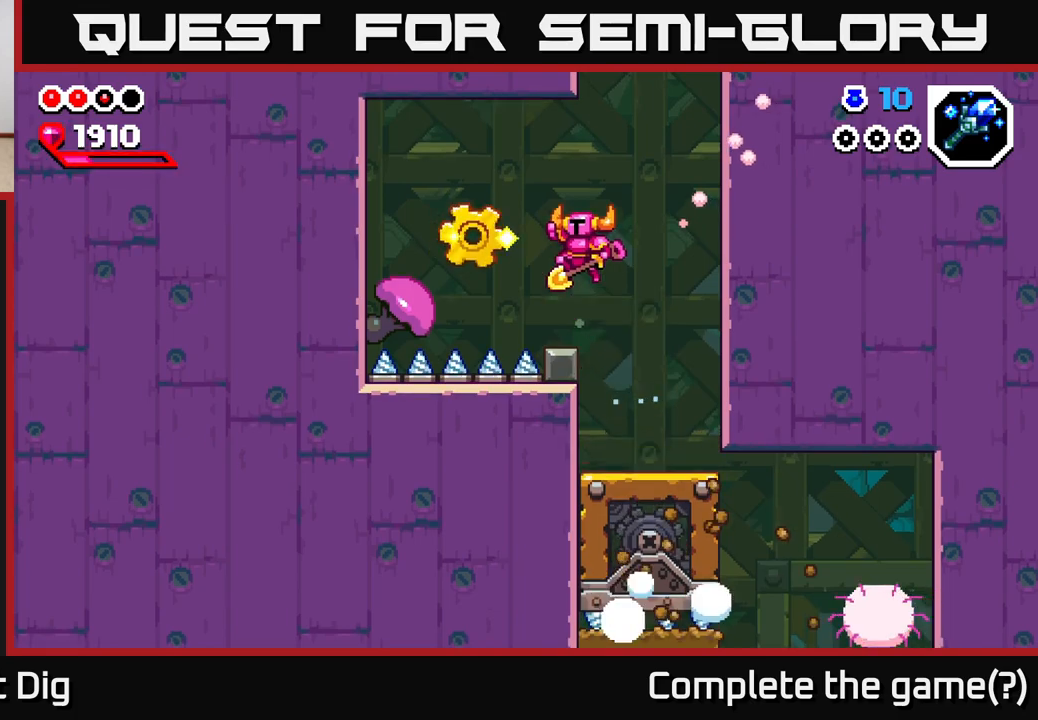
{"dt_ms": 500, "buttons": ["A"], "left_stick": "left", "right_stick": "center", "events": [[33, "left_stick", "center"], [67, "A", "up"], [300, "left_stick", "left"], [450, "A", "down"]]}
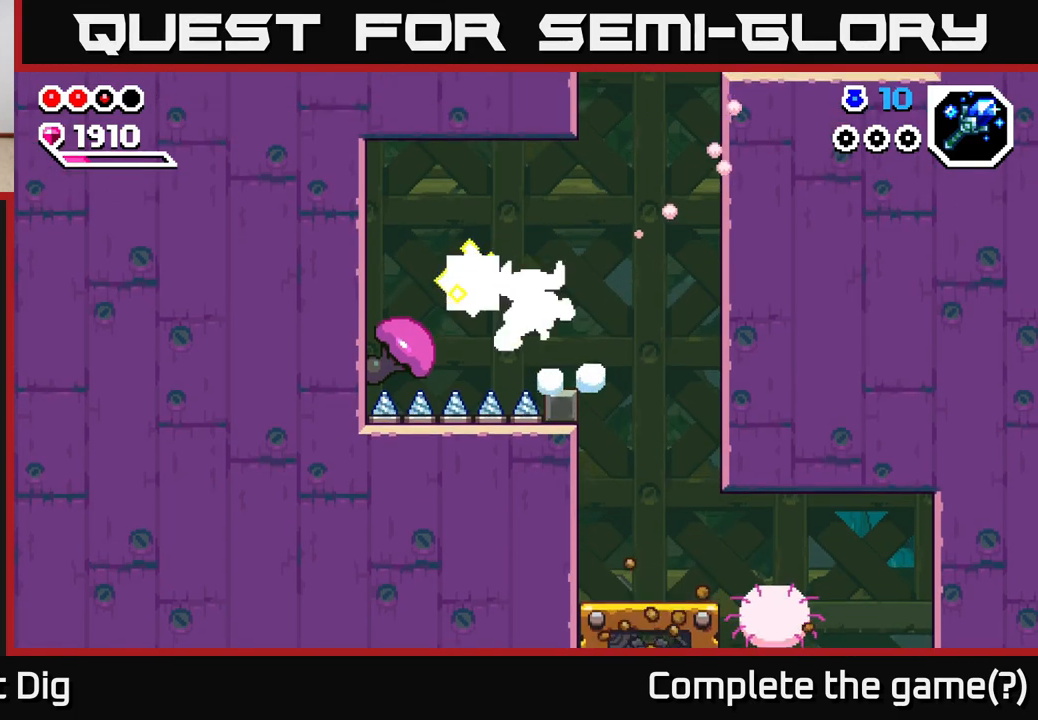
{"dt_ms": 500, "buttons": ["A"], "left_stick": "down", "right_stick": "center", "events": [[83, "A", "up"], [250, "left_stick", "down-left"], [467, "A", "down"], [467, "left_stick", "down"]]}
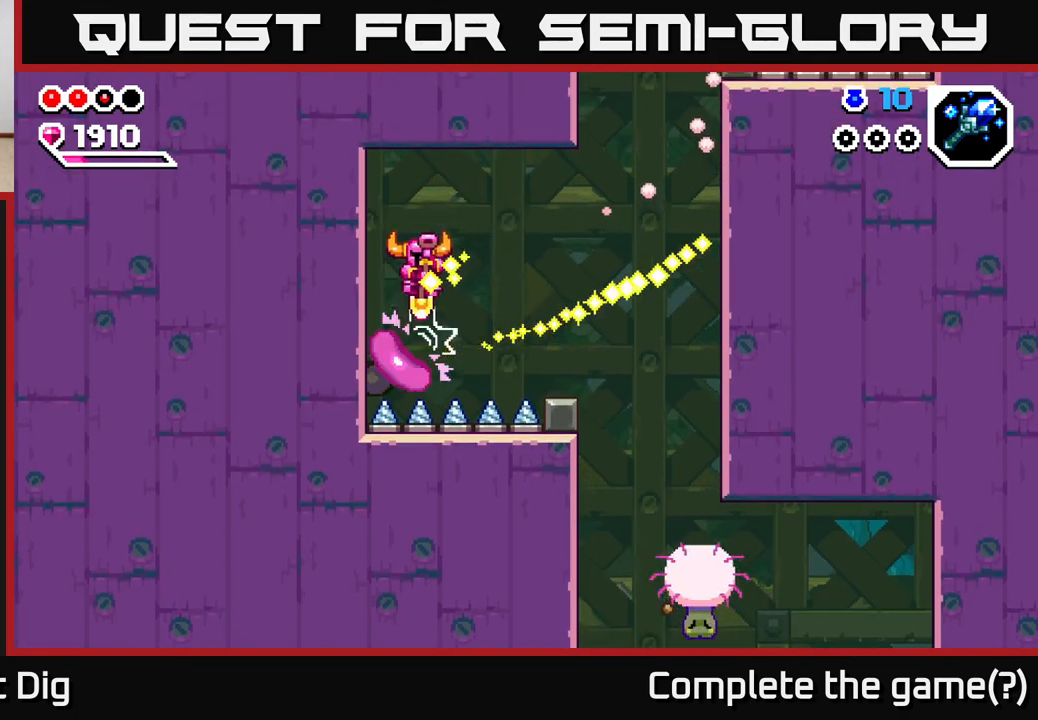
{"dt_ms": 500, "buttons": [], "left_stick": "down", "right_stick": "center", "events": [[33, "left_stick", "down-right"], [217, "A", "up"], [500, "left_stick", "down"]]}
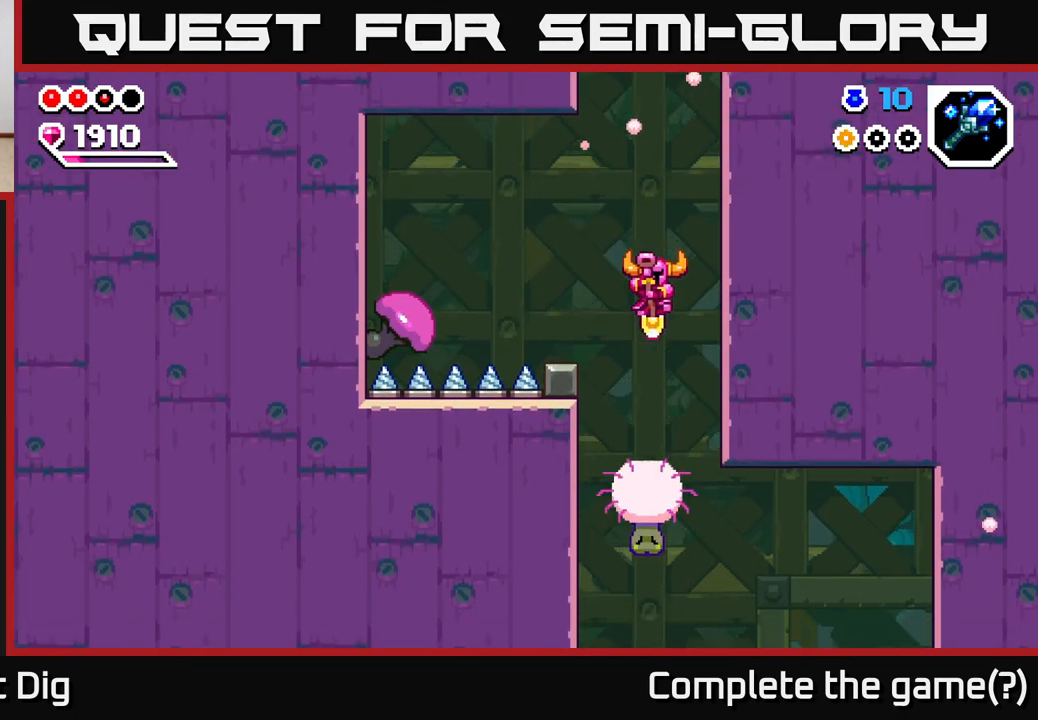
{"dt_ms": 500, "buttons": [], "left_stick": "center", "right_stick": "center", "events": [[50, "left_stick", "down-left"], [233, "left_stick", "down-right"], [333, "left_stick", "down"], [450, "left_stick", "center"]]}
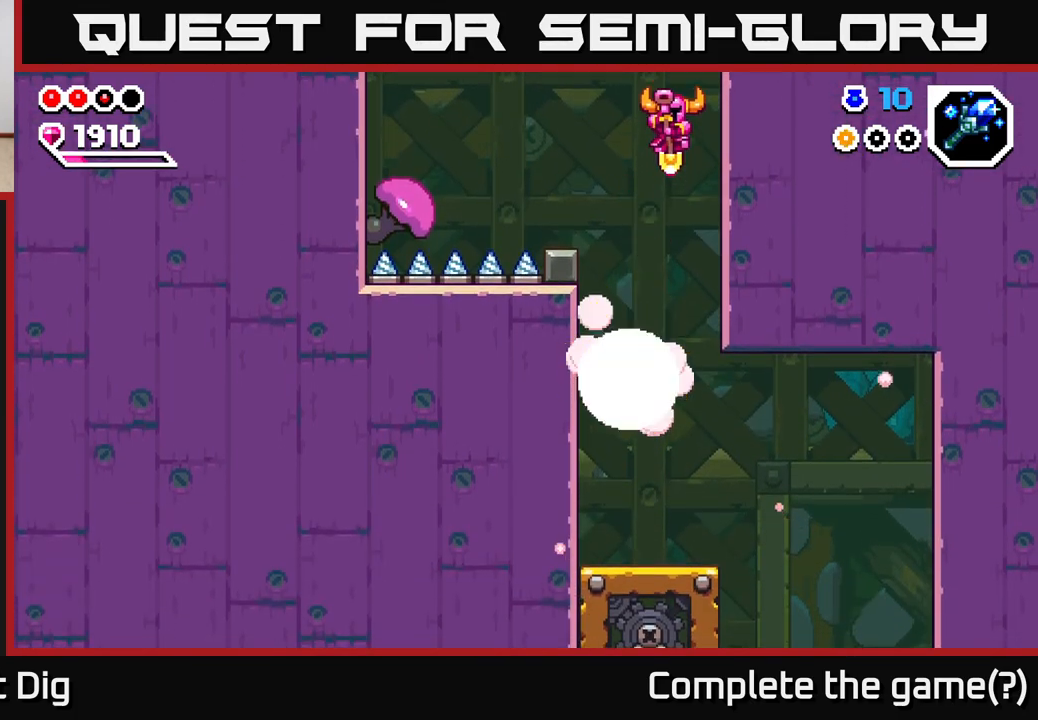
{"dt_ms": 500, "buttons": [], "left_stick": "down-left", "right_stick": "center", "events": [[150, "left_stick", "down"], [283, "left_stick", "down-left"]]}
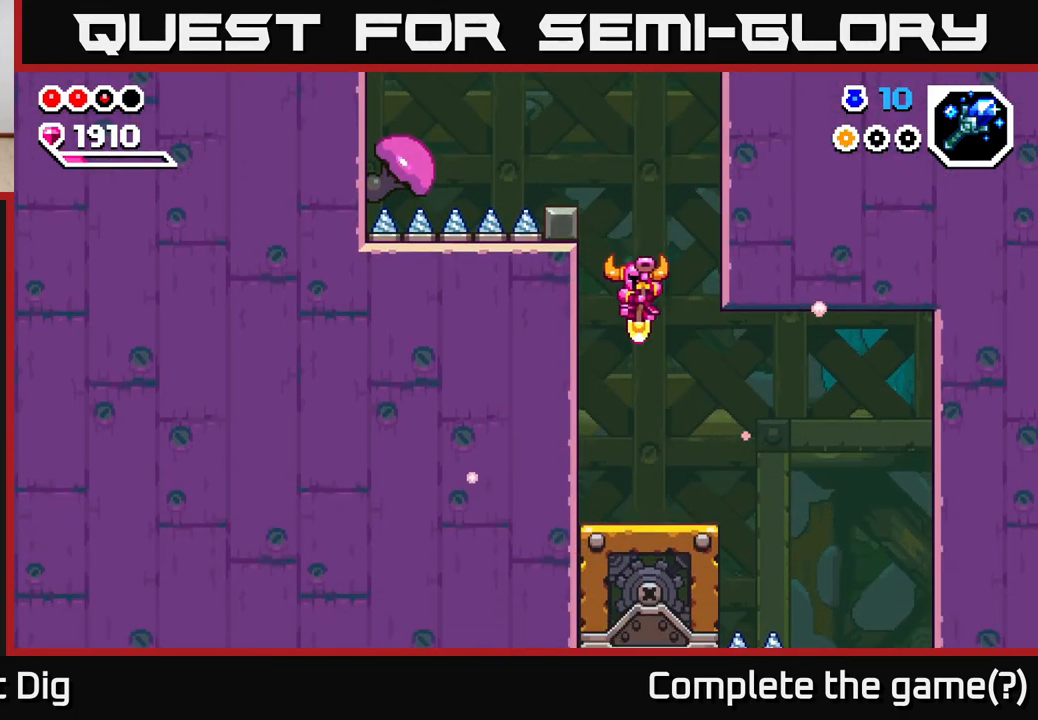
{"dt_ms": 500, "buttons": ["A"], "left_stick": "right", "right_stick": "center", "events": [[67, "left_stick", "down-right"], [133, "left_stick", "center"], [283, "left_stick", "right"], [417, "A", "down"]]}
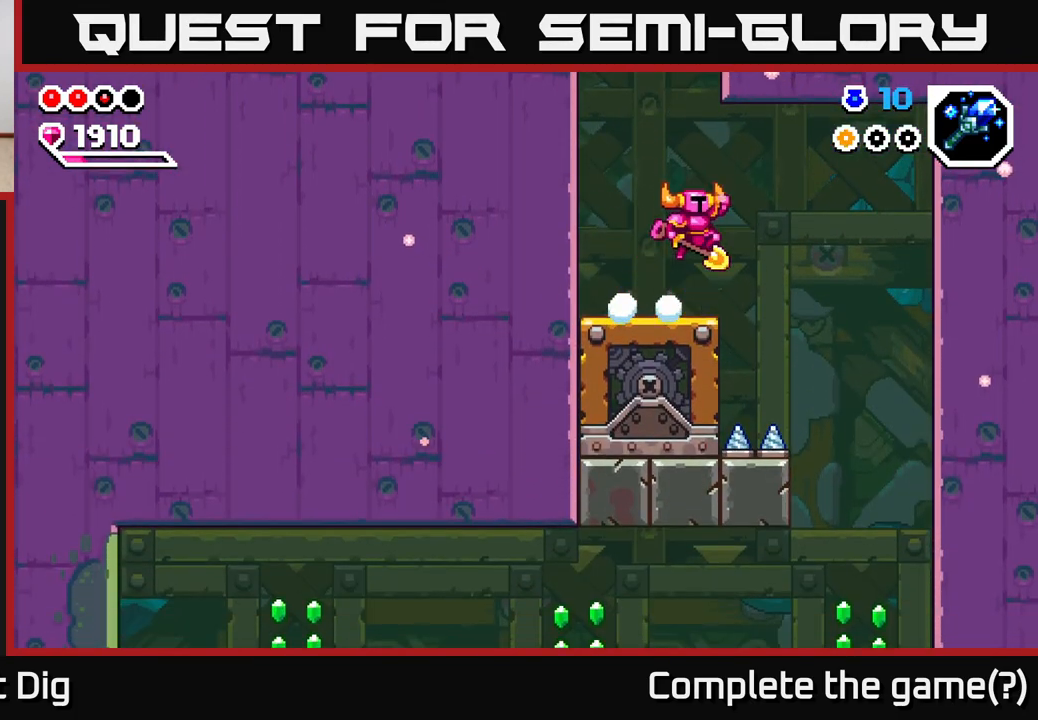
{"dt_ms": 500, "buttons": [], "left_stick": "right", "right_stick": "center", "events": [[50, "A", "up"]]}
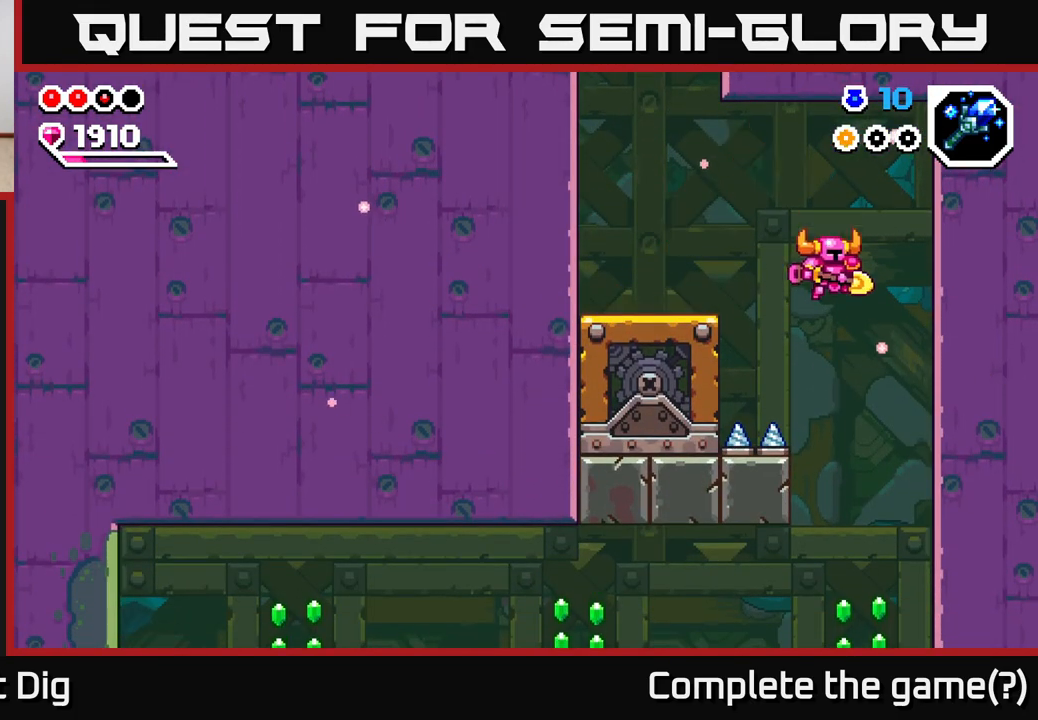
{"dt_ms": 500, "buttons": [], "left_stick": "down", "right_stick": "center", "events": [[133, "left_stick", "down"]]}
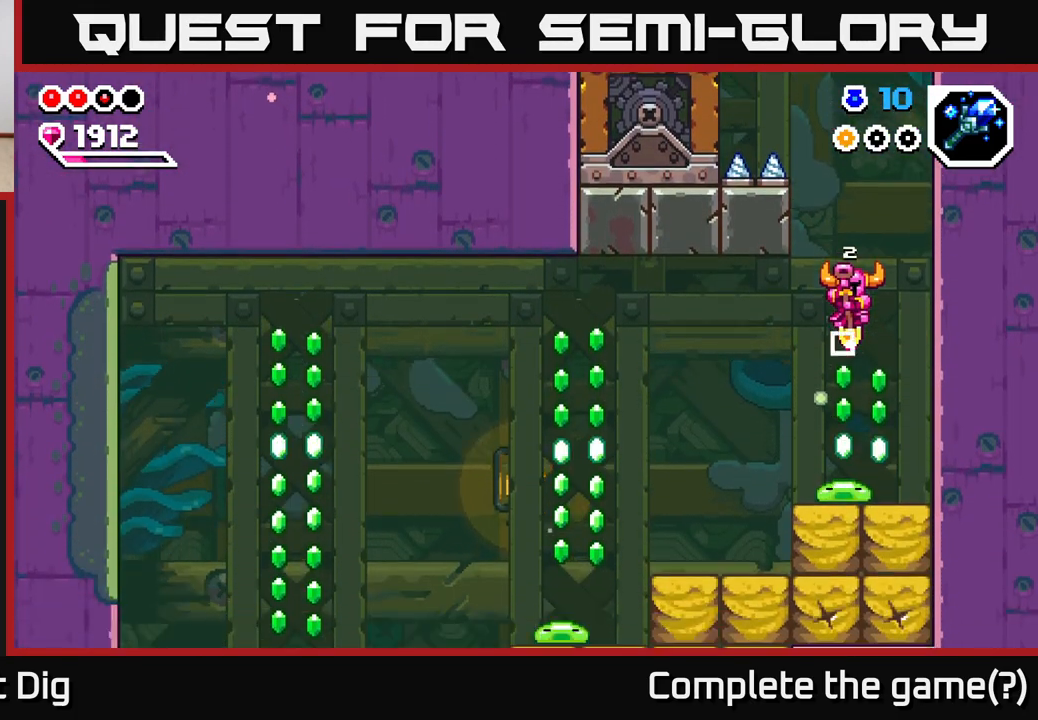
{"dt_ms": 500, "buttons": [], "left_stick": "down", "right_stick": "center", "events": []}
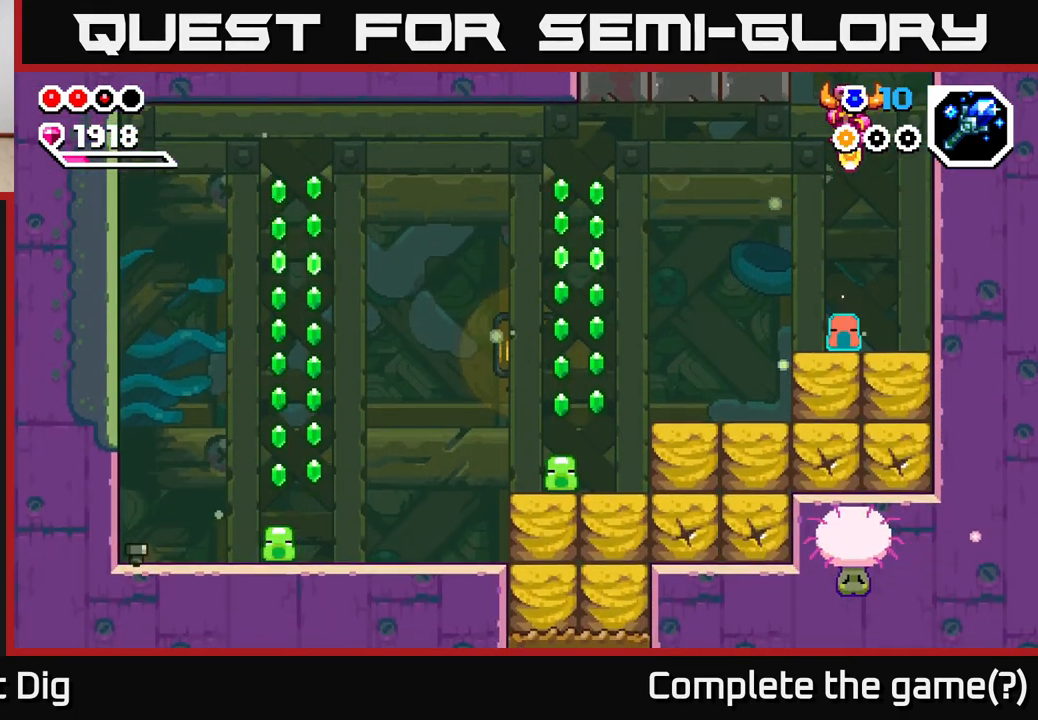
{"dt_ms": 500, "buttons": [], "left_stick": "down", "right_stick": "center", "events": []}
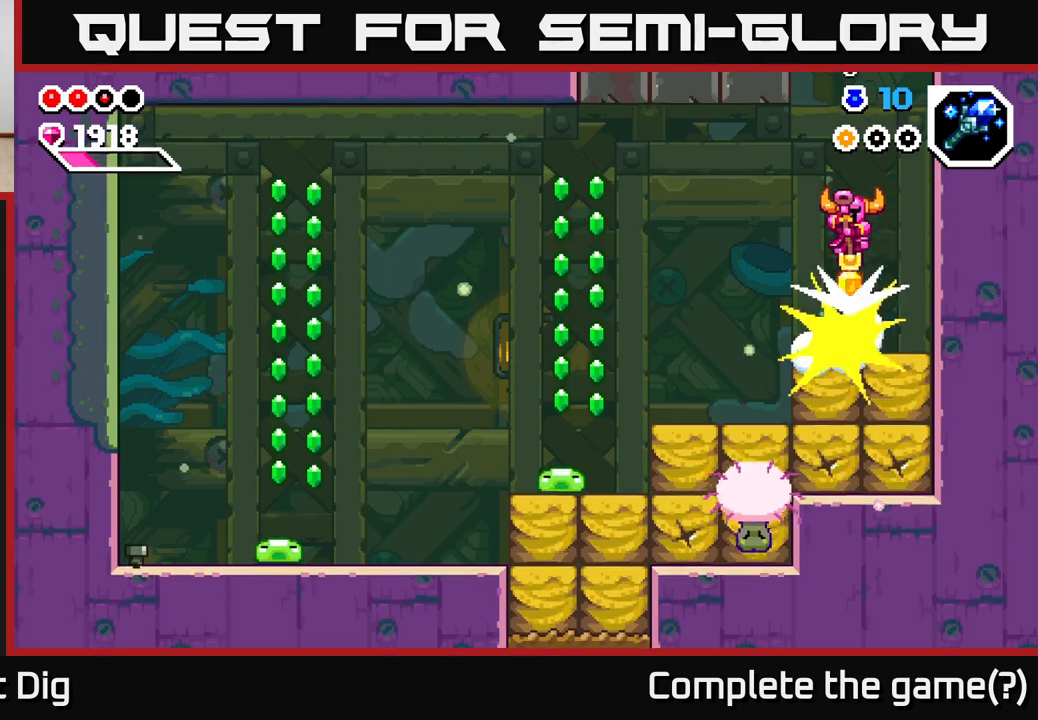
{"dt_ms": 500, "buttons": [], "left_stick": "center", "right_stick": "center", "events": [[100, "left_stick", "down-right"], [233, "left_stick", "center"]]}
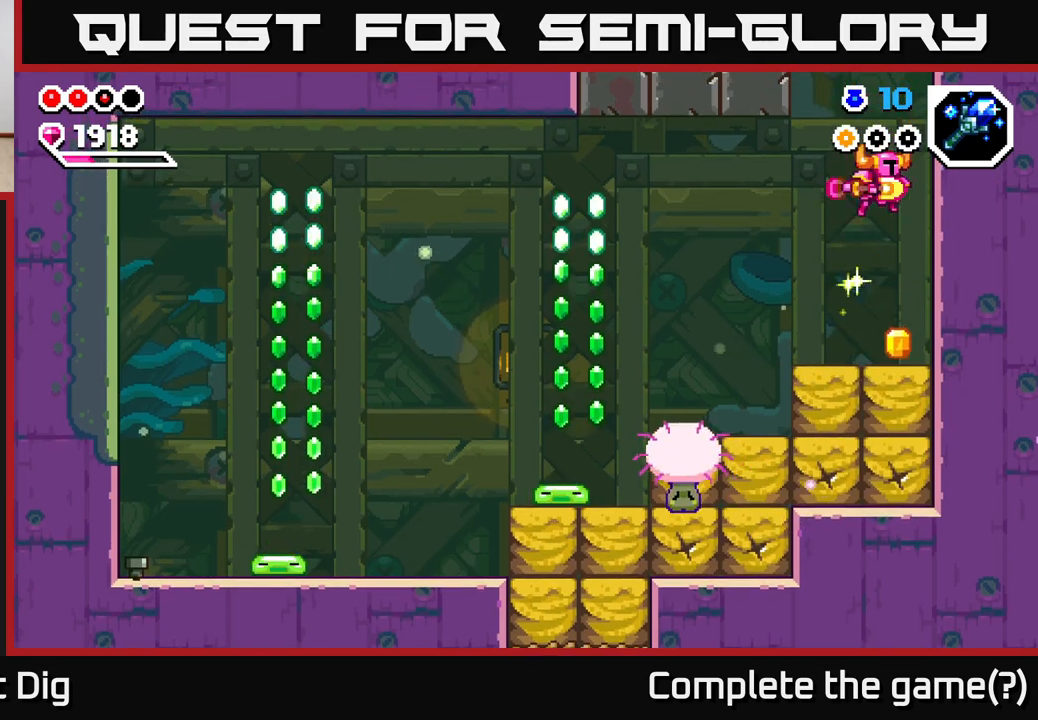
{"dt_ms": 500, "buttons": [], "left_stick": "down", "right_stick": "center", "events": [[17, "X", "down"], [100, "X", "up"], [367, "left_stick", "left"], [483, "left_stick", "down"]]}
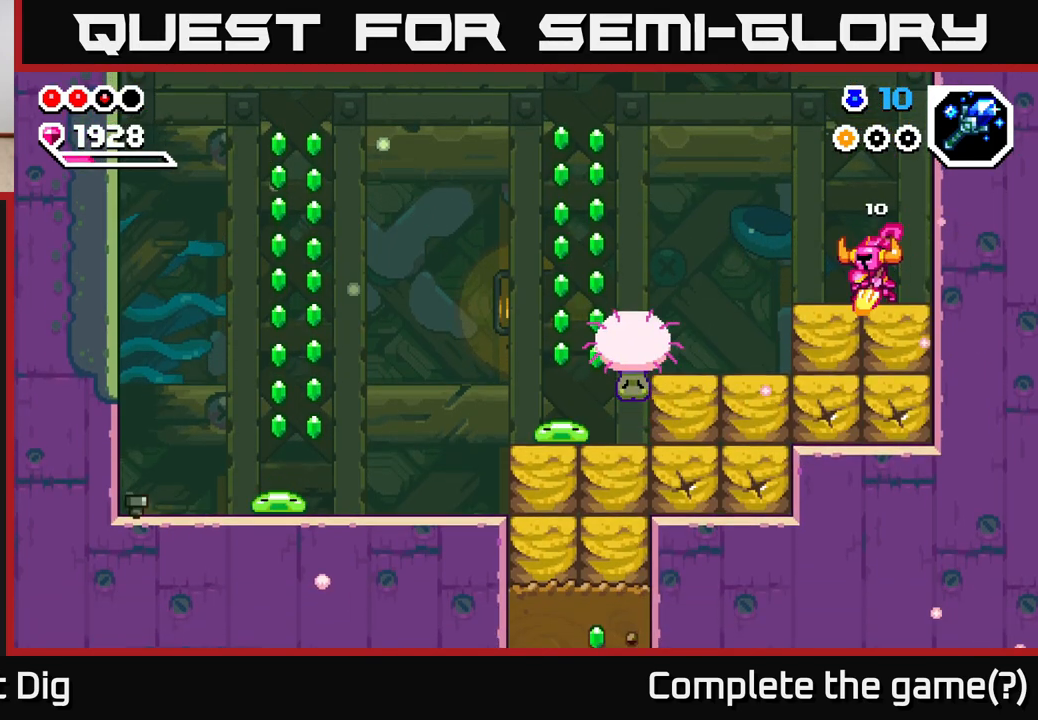
{"dt_ms": 500, "buttons": [], "left_stick": "down", "right_stick": "center", "events": [[17, "X", "down"], [83, "X", "up"], [167, "X", "down"], [250, "X", "up"], [333, "X", "down"], [433, "X", "up"]]}
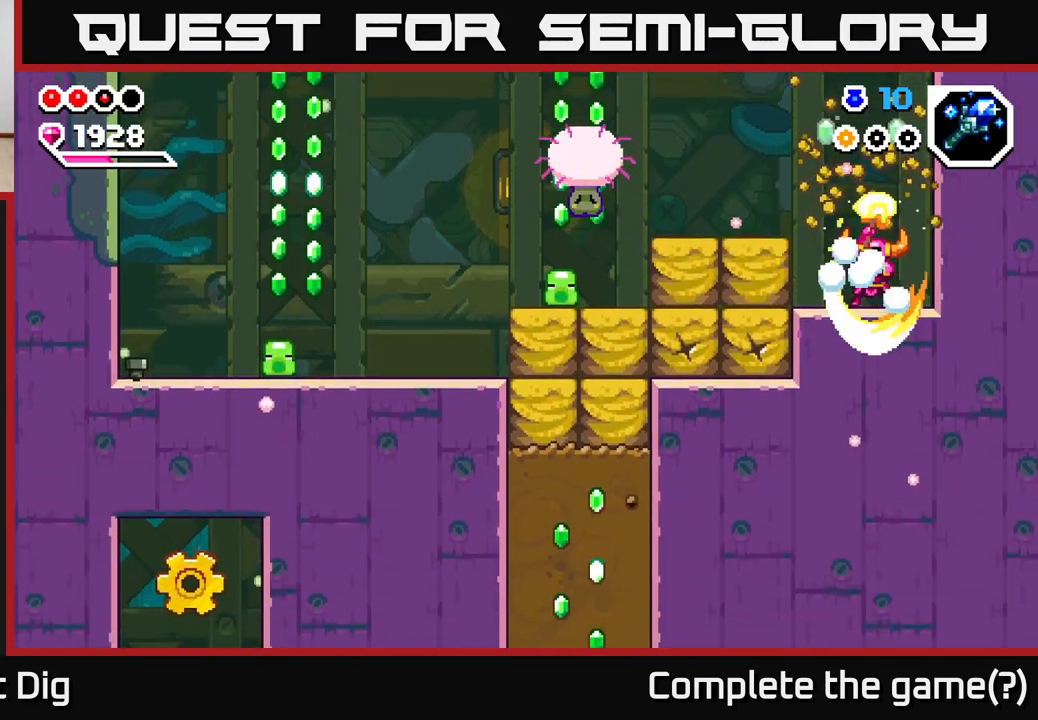
{"dt_ms": 500, "buttons": ["X"], "left_stick": "left", "right_stick": "center", "events": [[33, "left_stick", "left"], [183, "X", "down"], [300, "X", "up"], [400, "X", "down"]]}
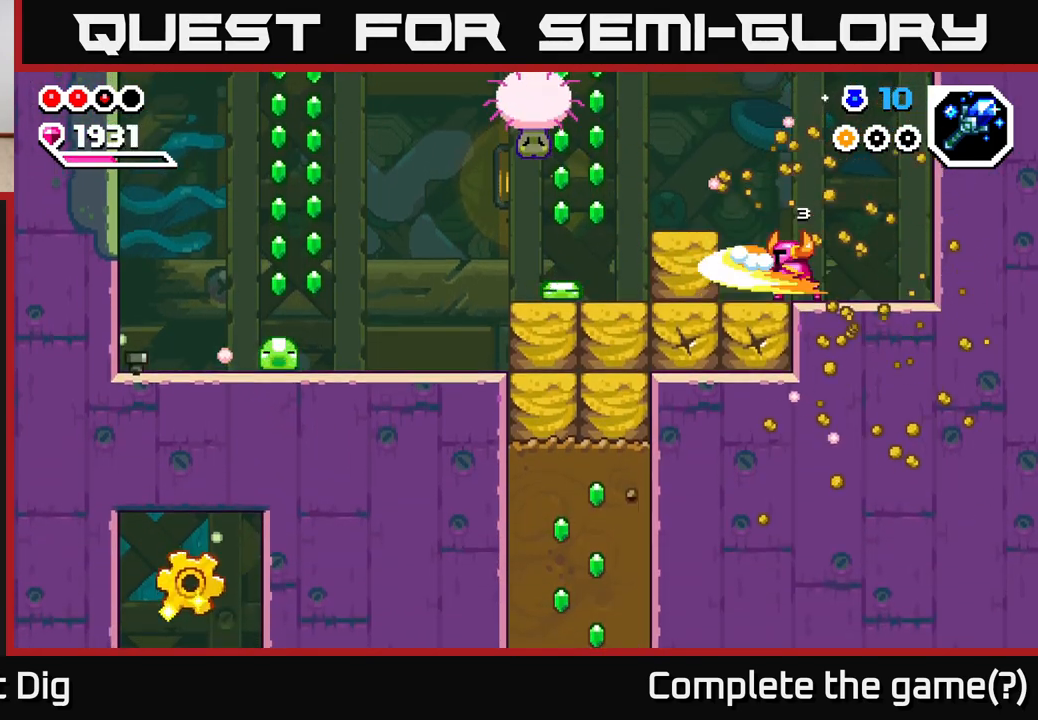
{"dt_ms": 500, "buttons": ["A"], "left_stick": "center", "right_stick": "center", "events": [[17, "X", "up"], [133, "left_stick", "center"], [417, "A", "down"]]}
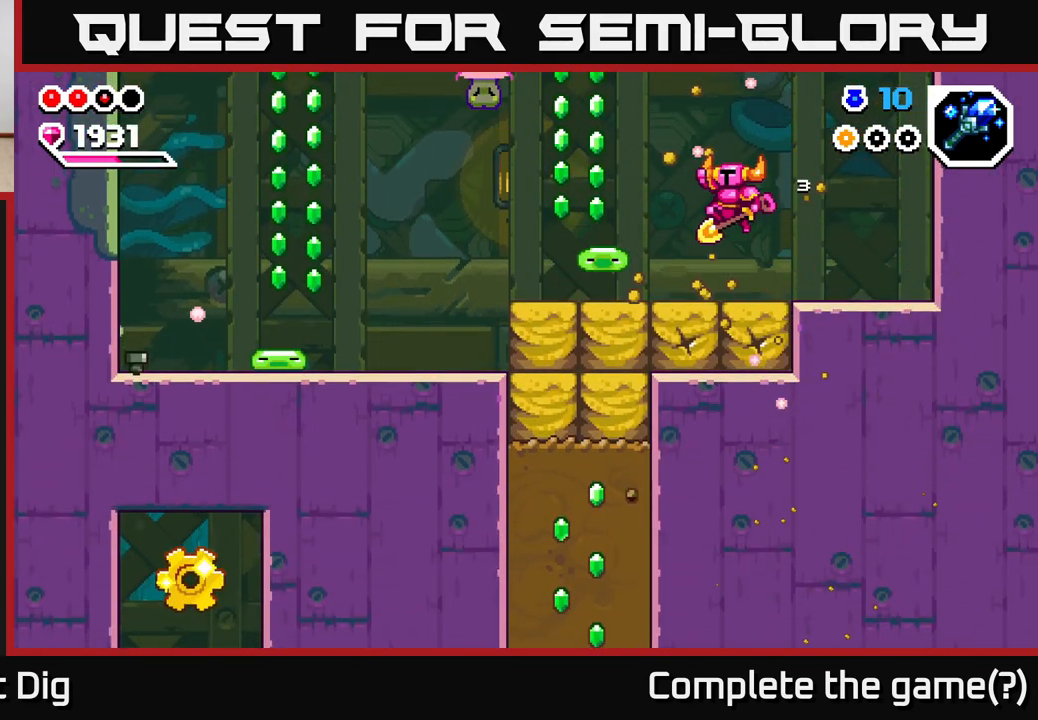
{"dt_ms": 500, "buttons": ["A"], "left_stick": "down-left", "right_stick": "center", "events": [[50, "left_stick", "up-left"], [100, "A", "up"], [250, "left_stick", "down-left"], [300, "A", "down"]]}
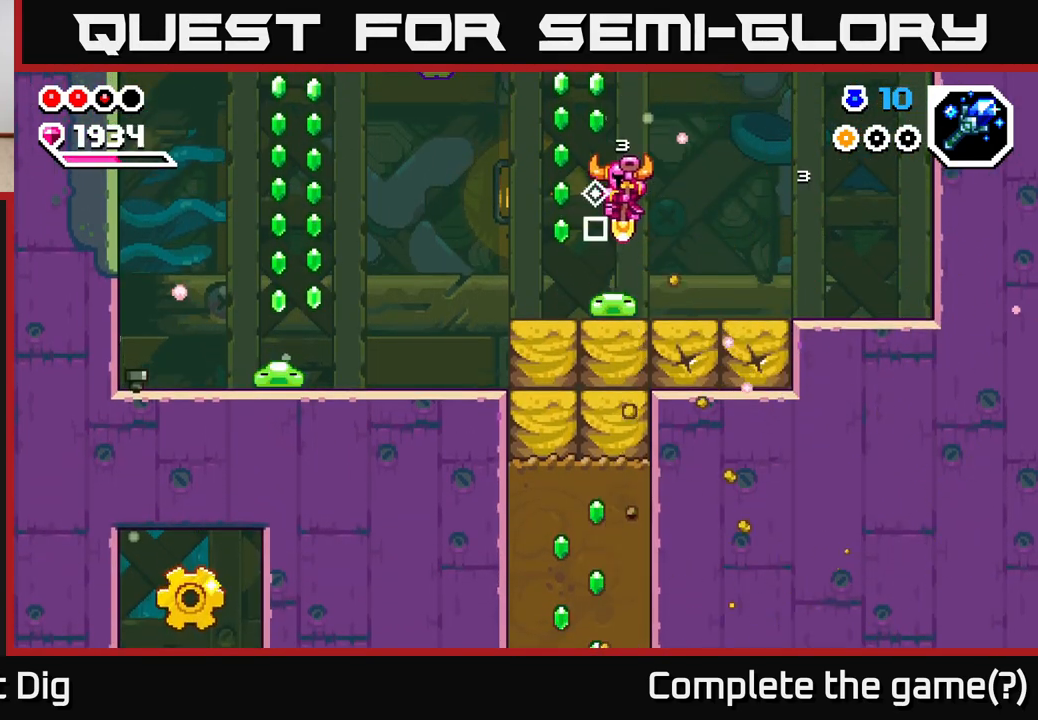
{"dt_ms": 1000, "buttons": ["A"], "left_stick": "left", "right_stick": "center", "events": [[33, "left_stick", "left"], [283, "left_stick", "right"], [533, "left_stick", "center"], [633, "left_stick", "down"], [917, "left_stick", "left"]]}
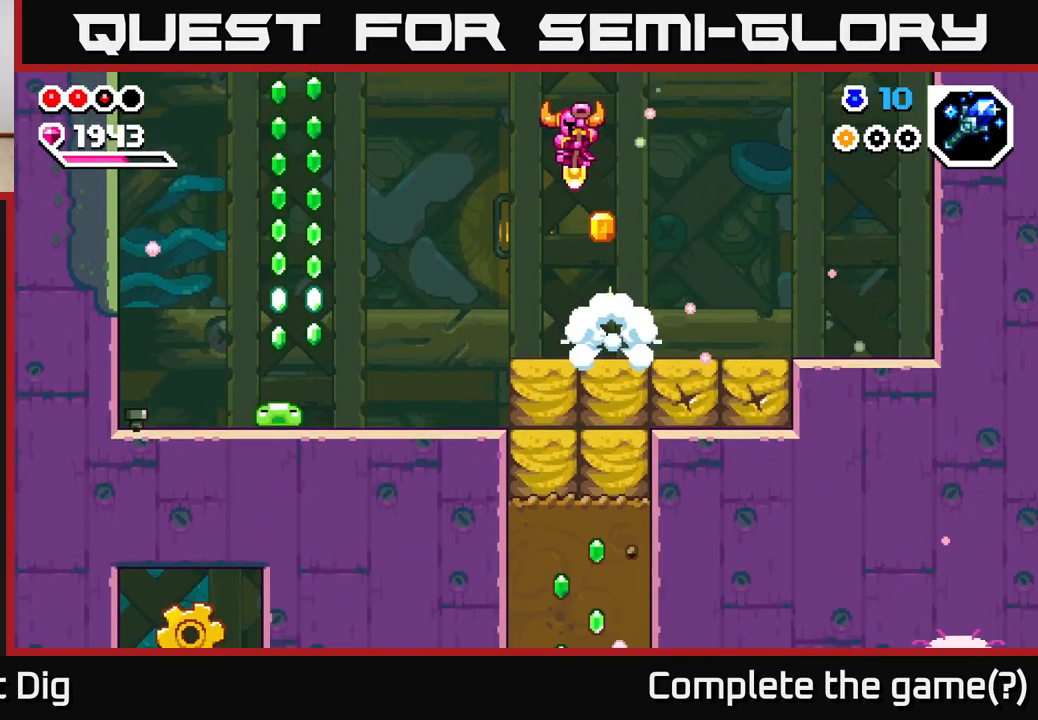
{"dt_ms": 500, "buttons": [], "left_stick": "down-left", "right_stick": "center", "events": [[83, "left_stick", "right"], [283, "A", "up"], [283, "X", "down"], [300, "left_stick", "down-left"], [367, "X", "up"]]}
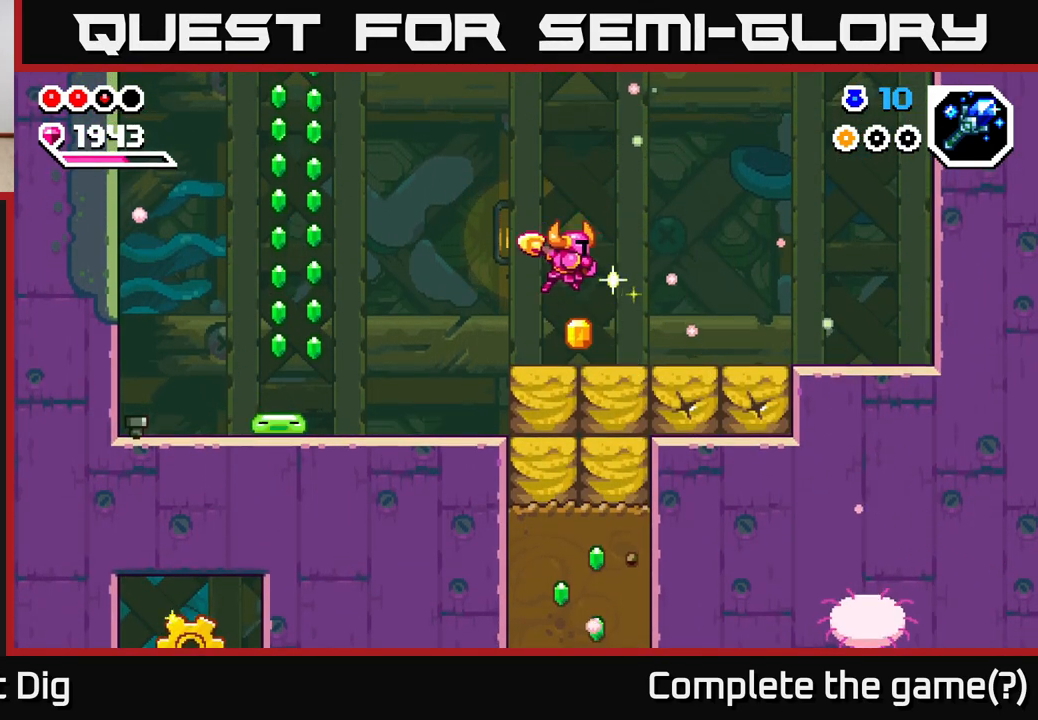
{"dt_ms": 500, "buttons": ["X"], "left_stick": "right", "right_stick": "center", "events": [[100, "left_stick", "left"], [383, "left_stick", "right"], [500, "X", "down"]]}
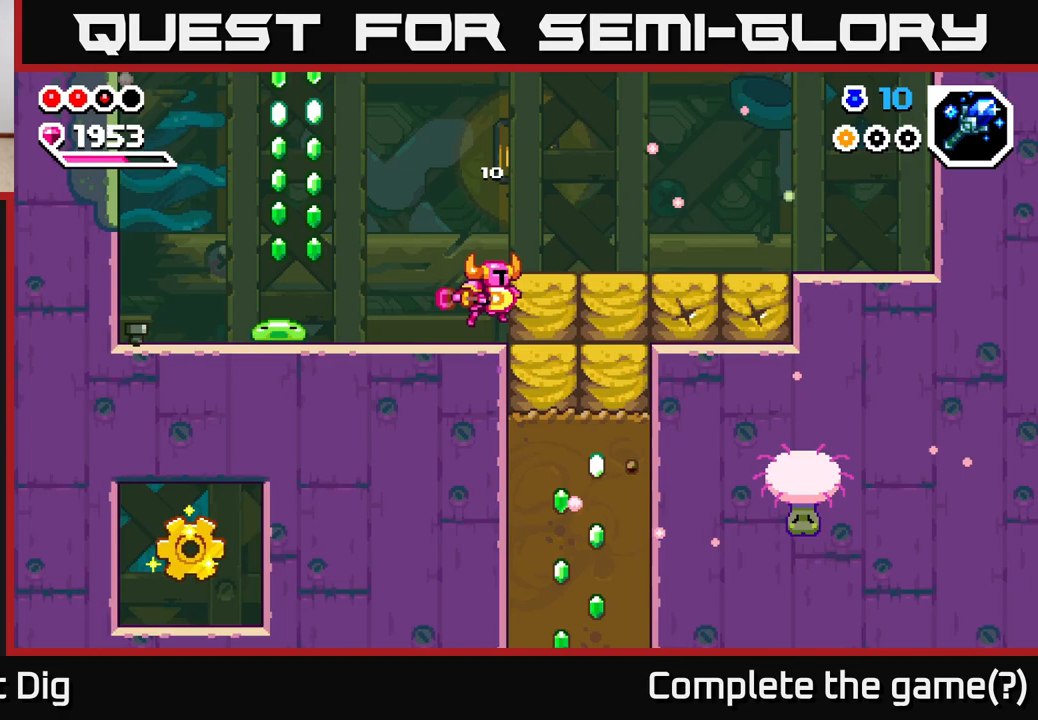
{"dt_ms": 500, "buttons": [], "left_stick": "right", "right_stick": "center", "events": [[83, "X", "up"], [167, "X", "down"], [283, "X", "up"], [350, "X", "down"], [450, "X", "up"]]}
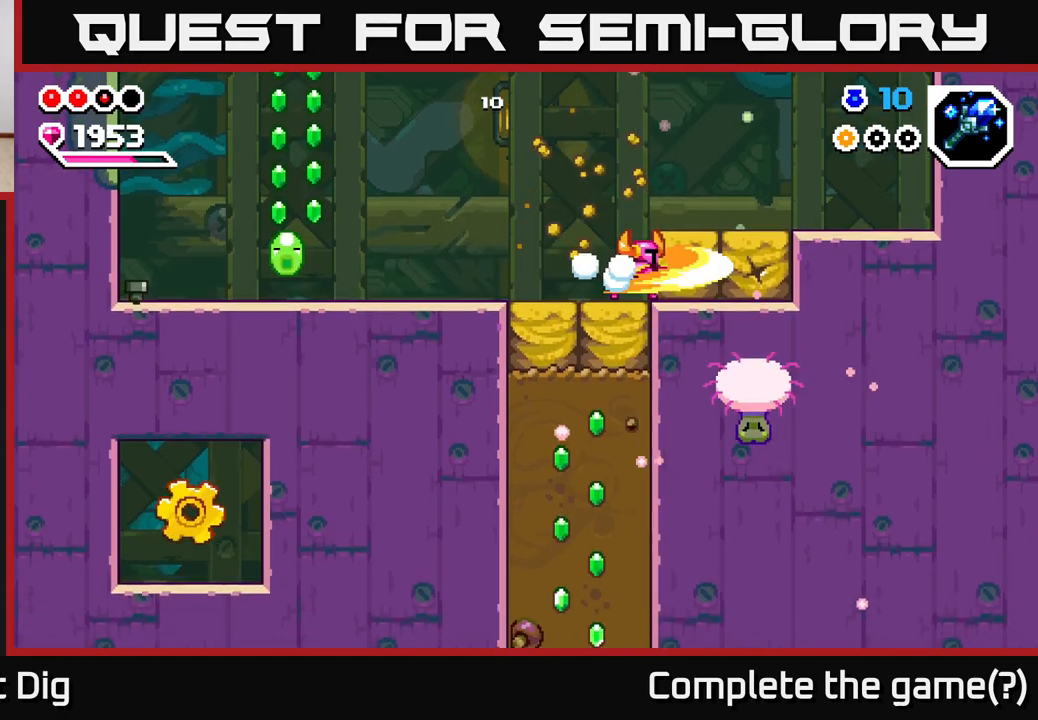
{"dt_ms": 500, "buttons": [], "left_stick": "center", "right_stick": "center", "events": [[33, "X", "down"], [167, "A", "down"], [167, "left_stick", "center"], [183, "X", "up"], [483, "A", "up"]]}
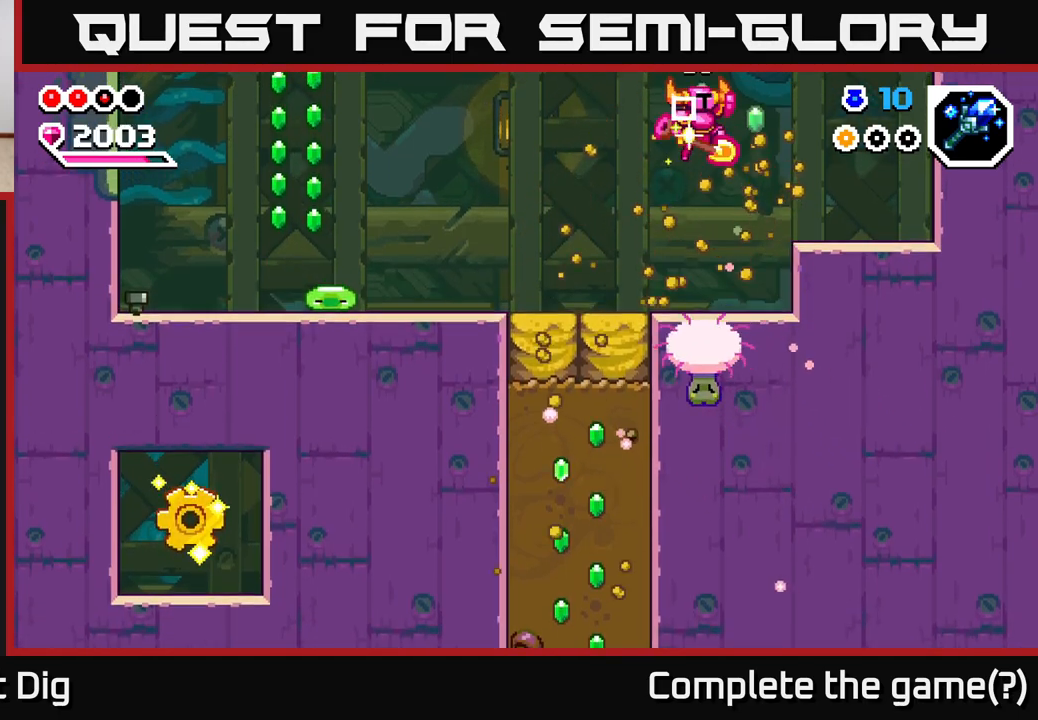
{"dt_ms": 500, "buttons": ["A"], "left_stick": "down-left", "right_stick": "center", "events": [[17, "left_stick", "down"], [317, "A", "down"], [333, "left_stick", "down-left"]]}
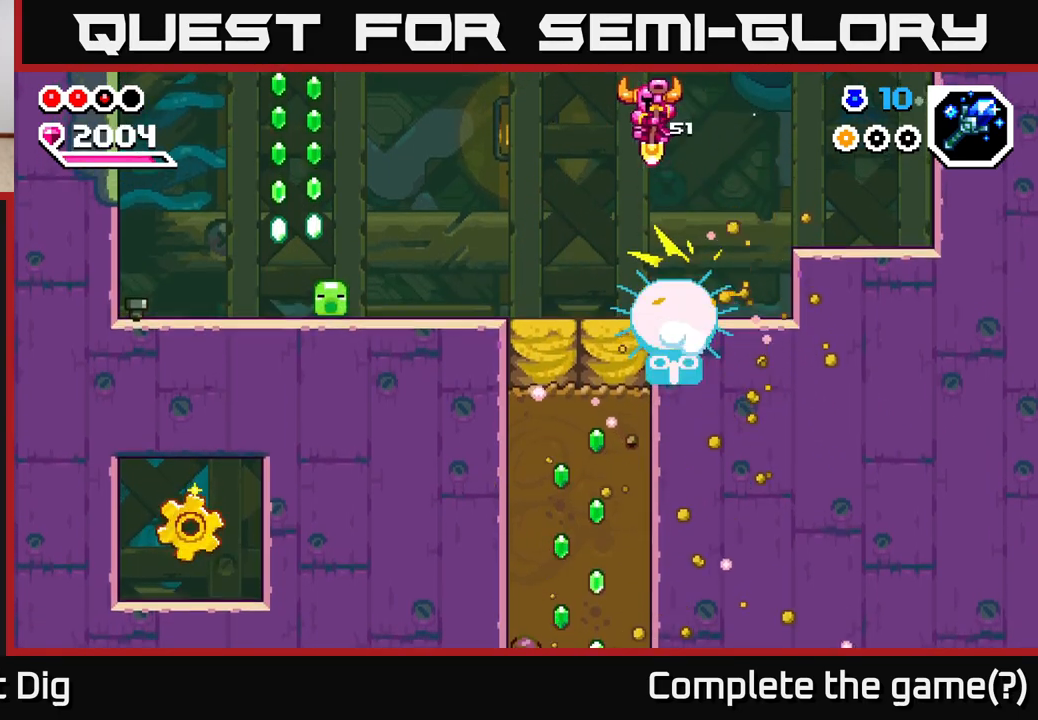
{"dt_ms": 500, "buttons": [], "left_stick": "left", "right_stick": "center", "events": [[17, "left_stick", "left"], [200, "A", "up"], [200, "X", "down"], [300, "X", "up"]]}
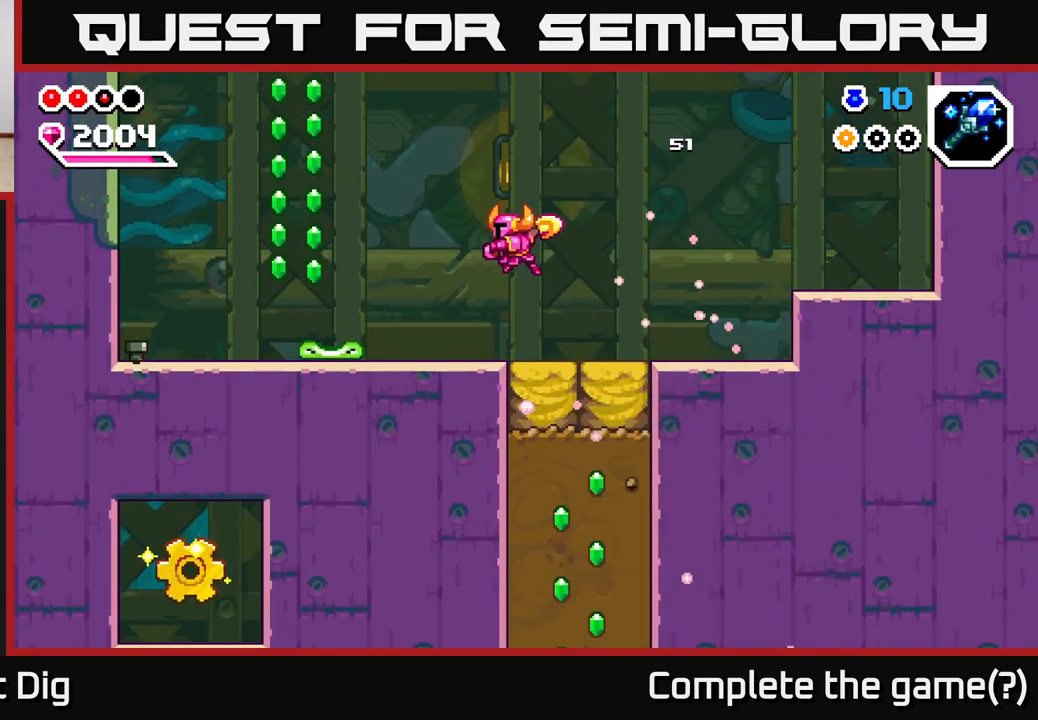
{"dt_ms": 500, "buttons": ["A"], "left_stick": "down-left", "right_stick": "center", "events": [[83, "left_stick", "center"], [167, "A", "down"], [217, "left_stick", "left"], [383, "left_stick", "down-left"]]}
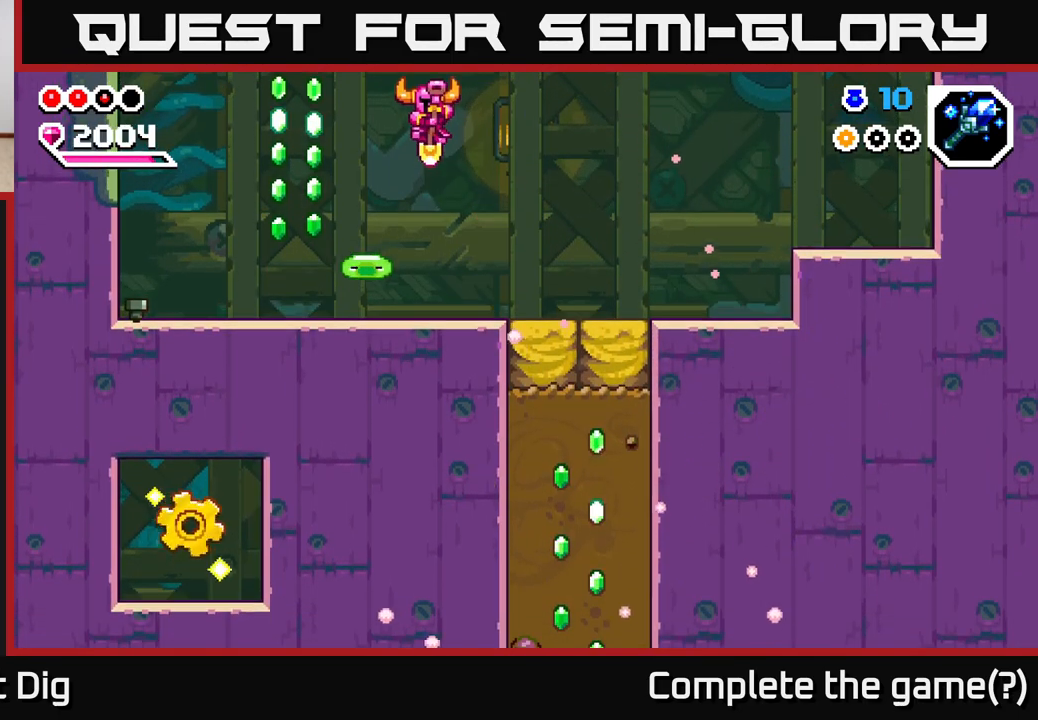
{"dt_ms": 500, "buttons": ["A"], "left_stick": "down-left", "right_stick": "center", "events": [[33, "left_stick", "down"], [200, "left_stick", "down-left"]]}